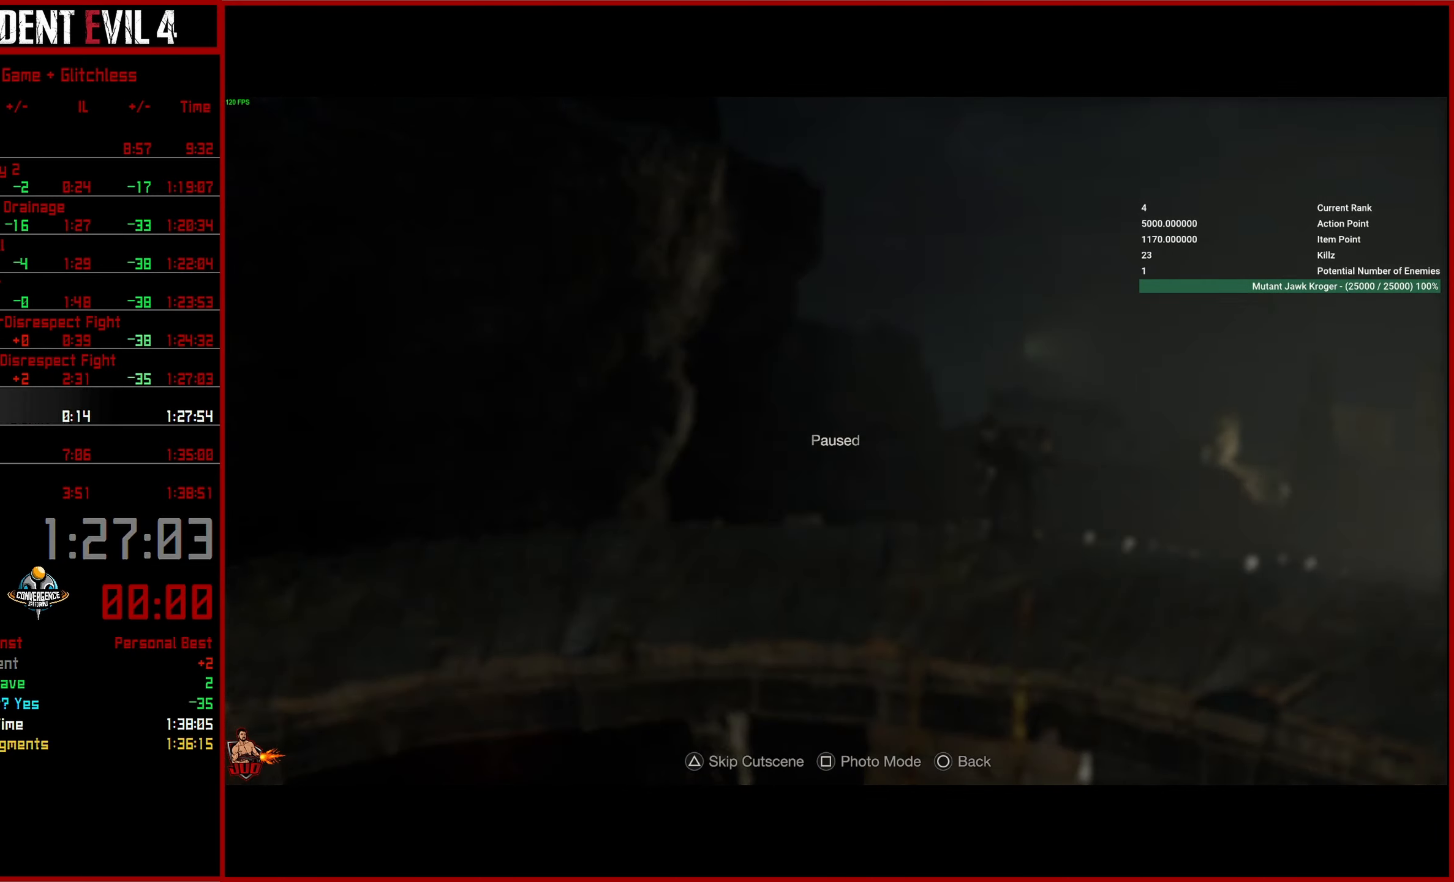
Gameplay with a controller (PlayStation layout); each line is a JSON object with the inputs held at the frame after it. "events" lists button and stick changes between this image and that frame as [ms after this image, input, new state], when the widget could be followed in between.
{"buttons": ["L2"], "left_stick": "center", "right_stick": "center", "events": [[33, "TRIANGLE", "down"], [150, "TRIANGLE", "up"]]}
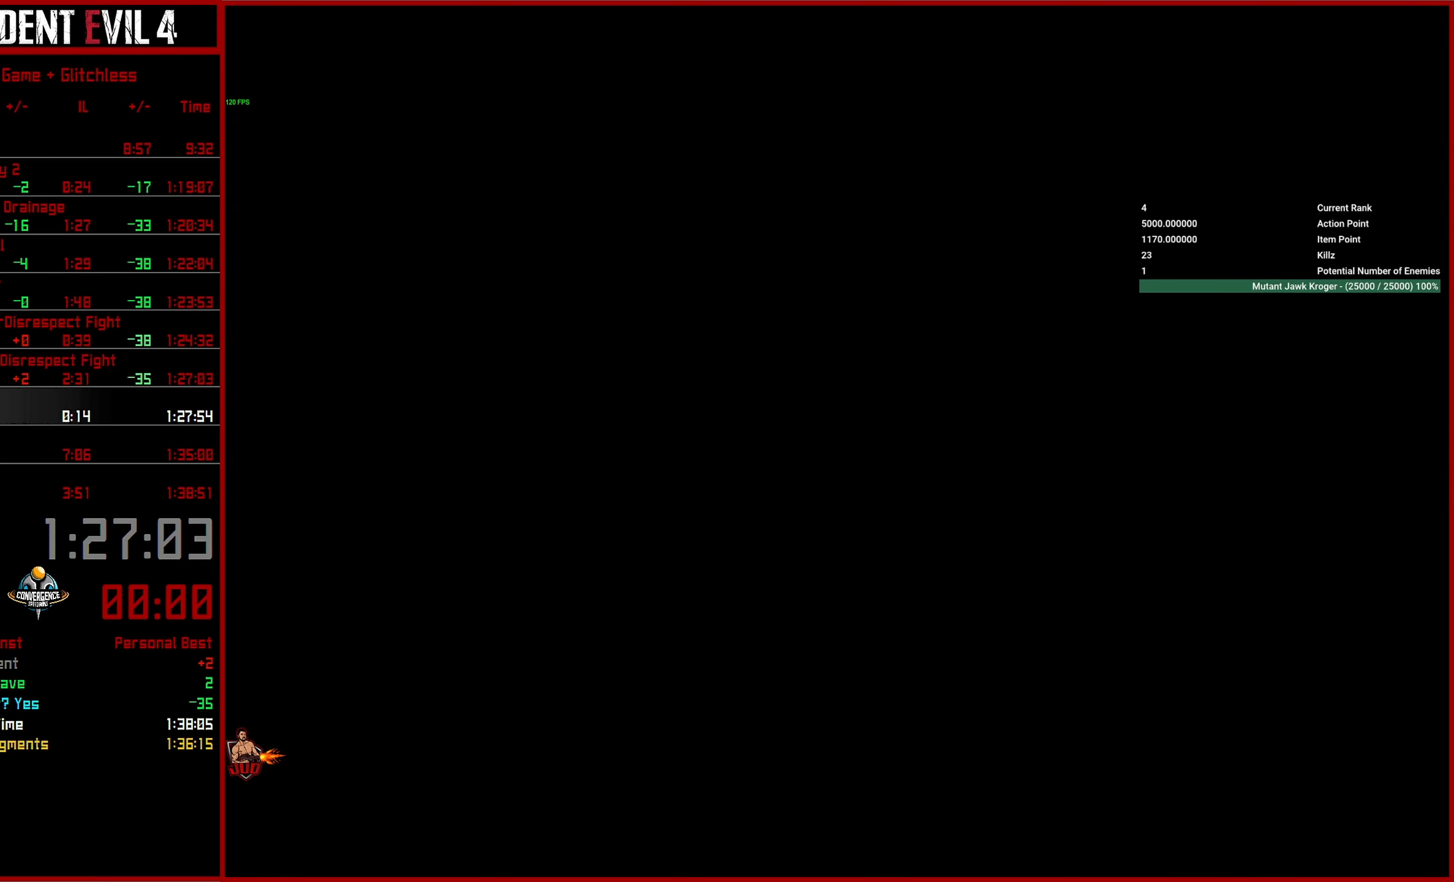
{"buttons": ["L2"], "left_stick": "center", "right_stick": "down", "events": [[250, "right_stick", "down"], [366, "right_stick", "center"], [483, "right_stick", "down"]]}
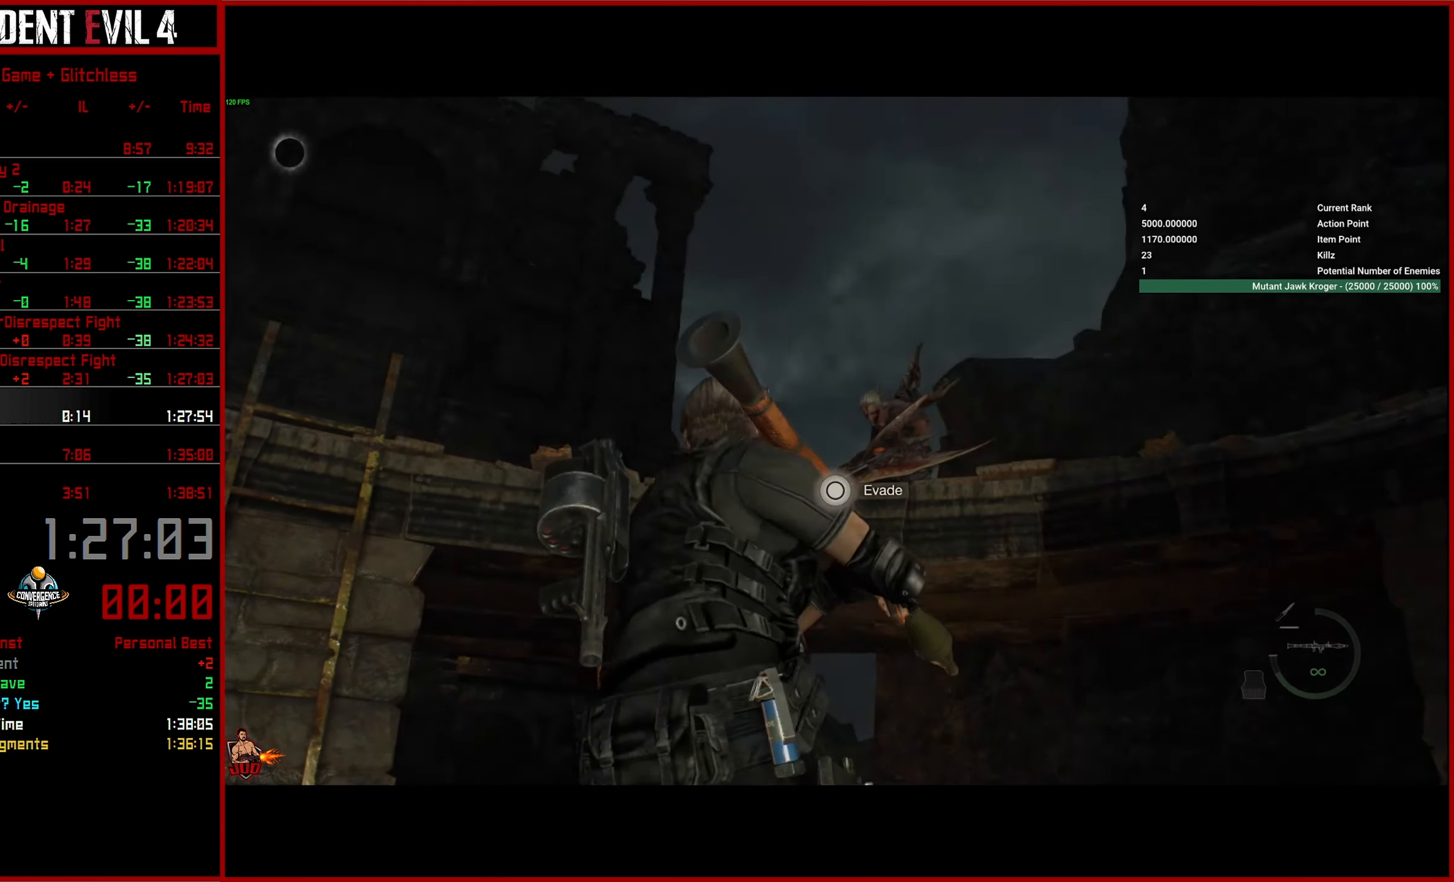
{"buttons": ["L2"], "left_stick": "center", "right_stick": "center", "events": [[183, "right_stick", "center"], [233, "right_stick", "down"], [316, "R2", "down"], [433, "R2", "up"], [466, "right_stick", "center"]]}
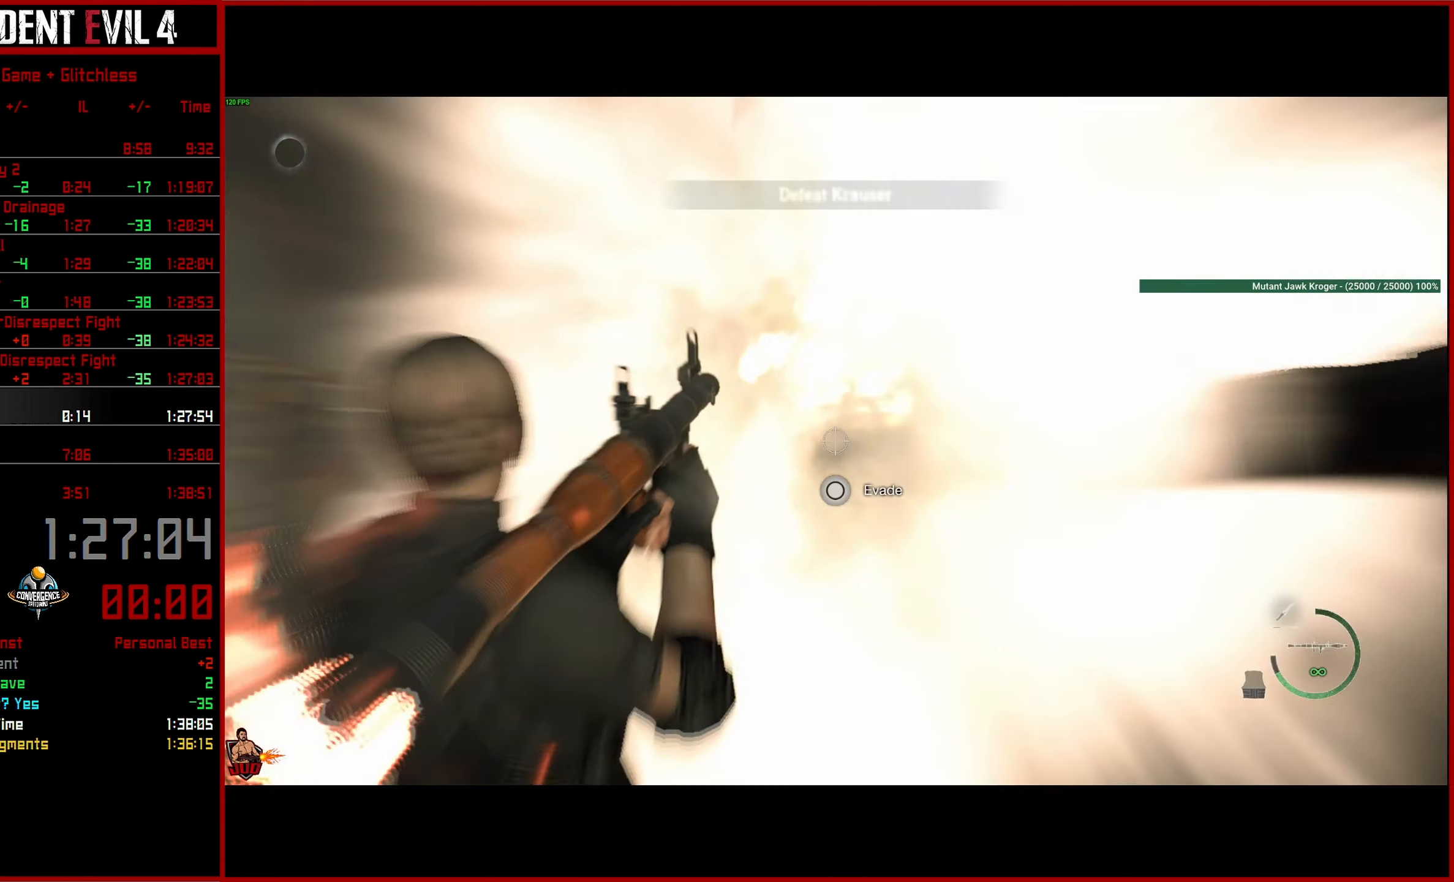
{"buttons": ["TRIANGLE"], "left_stick": "center", "right_stick": "center", "events": [[16, "L2", "up"], [250, "START", "down"], [316, "TRIANGLE", "down"], [333, "START", "up"], [416, "TRIANGLE", "up"], [483, "TRIANGLE", "down"]]}
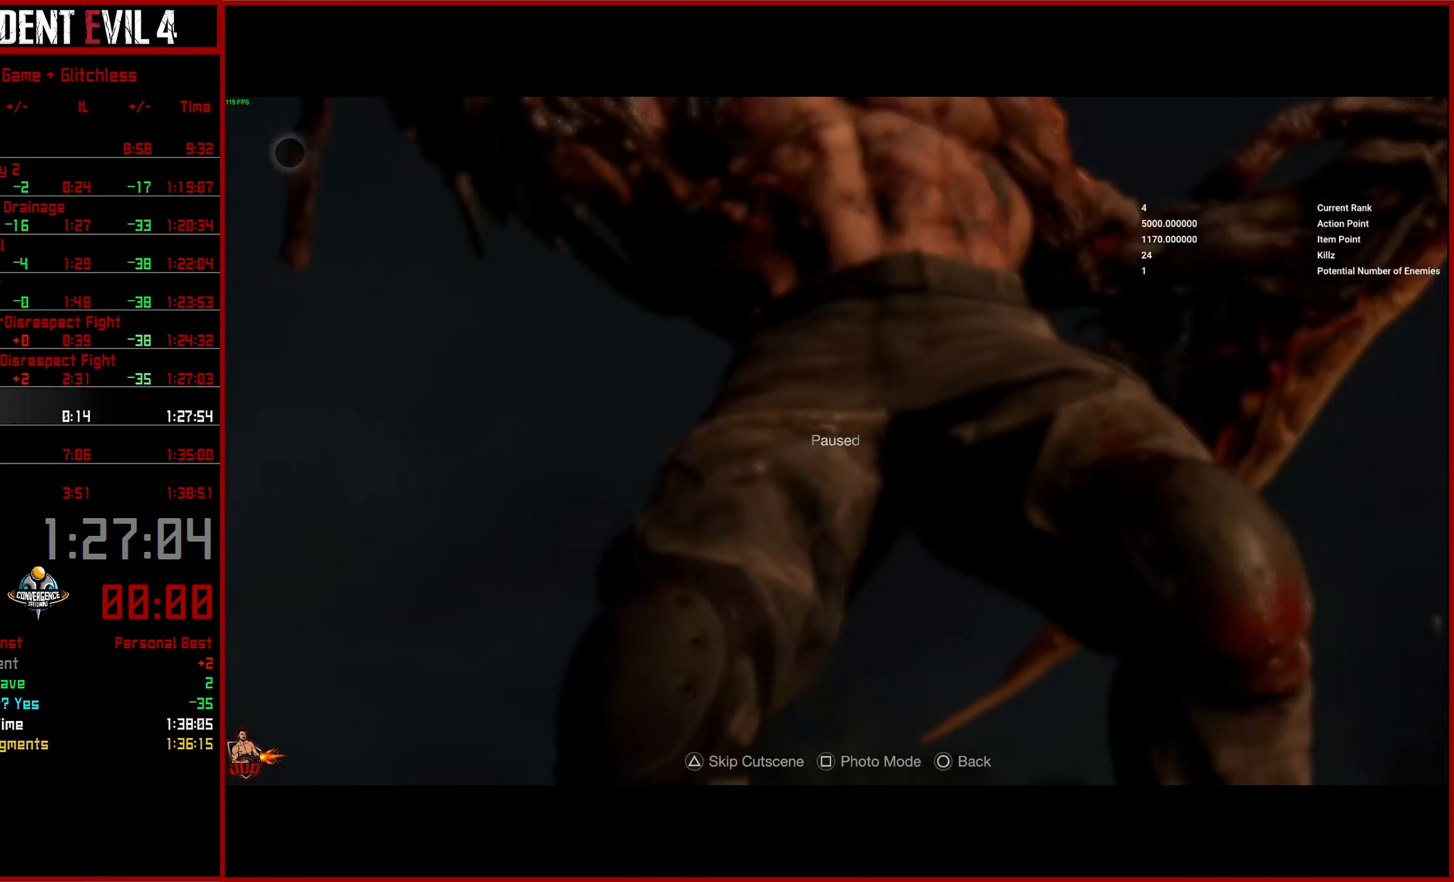
{"buttons": [], "left_stick": "up", "right_stick": "down-left", "events": [[50, "left_stick", "up"], [83, "TRIANGLE", "up"], [116, "TRIANGLE", "down"], [200, "TRIANGLE", "up"], [250, "L3", "down"], [316, "L3", "up"], [400, "L3", "down"], [500, "L3", "up"], [500, "right_stick", "down-left"]]}
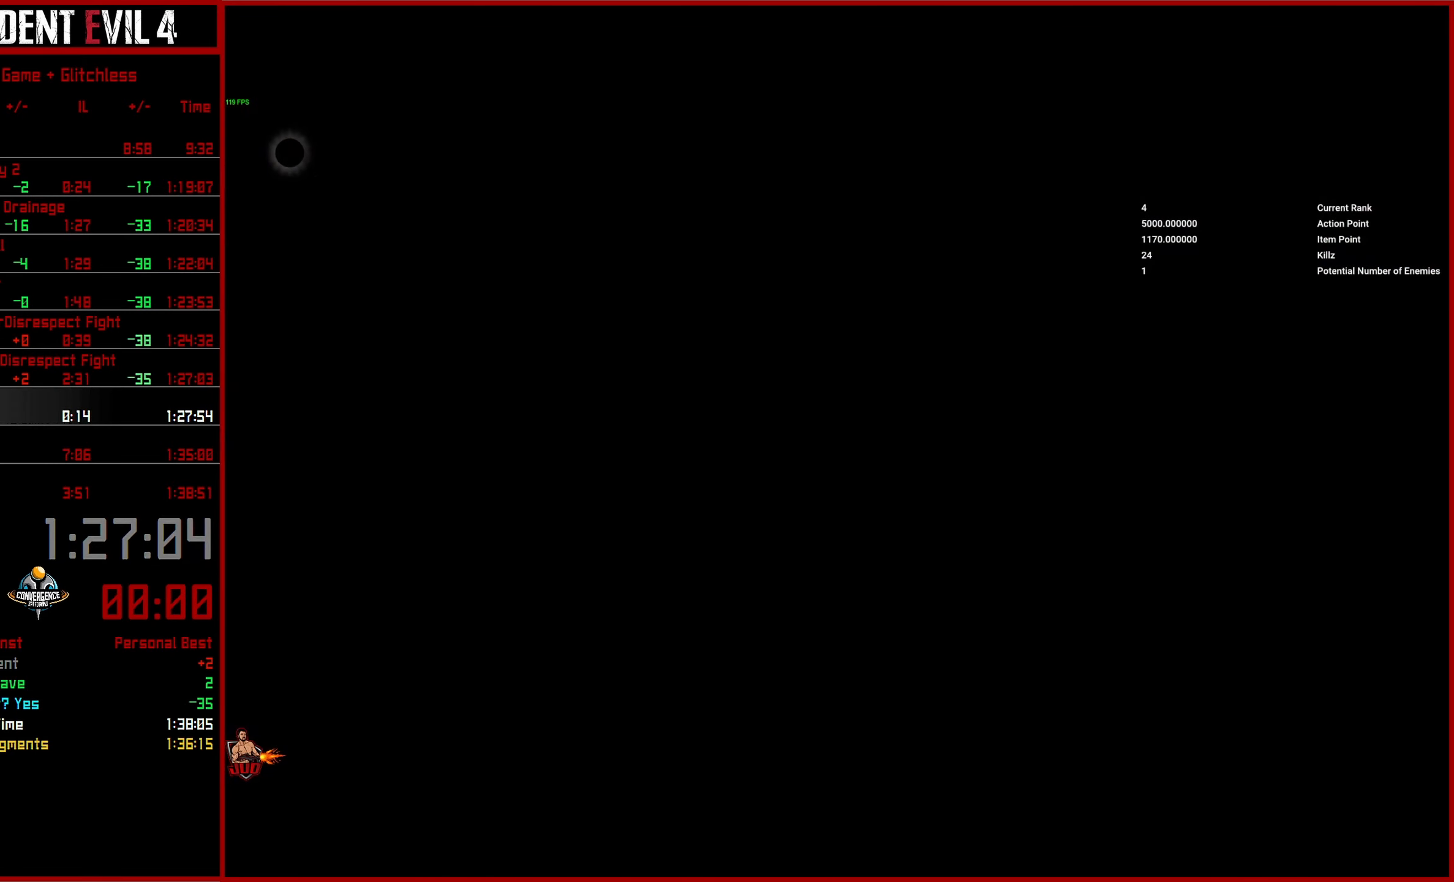
{"buttons": [], "left_stick": "up", "right_stick": "down-left", "events": [[50, "L3", "down"], [166, "L3", "up"], [250, "L3", "down"], [316, "L3", "up"], [383, "L3", "down"], [500, "L3", "up"]]}
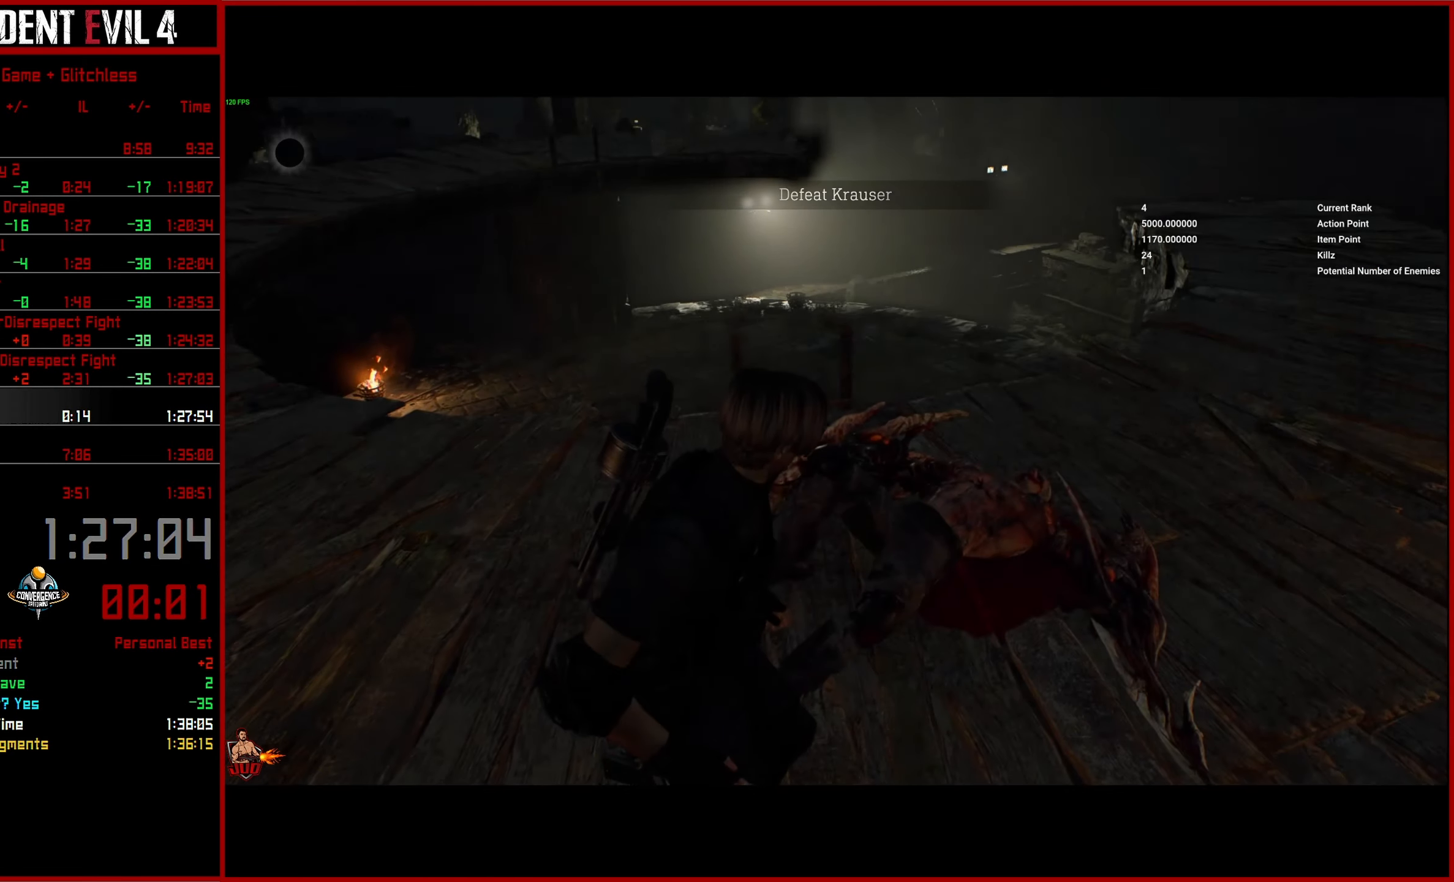
{"buttons": ["L3"], "left_stick": "up-left", "right_stick": "left", "events": [[133, "left_stick", "center"], [233, "right_stick", "left"], [350, "left_stick", "up-left"], [500, "L3", "down"]]}
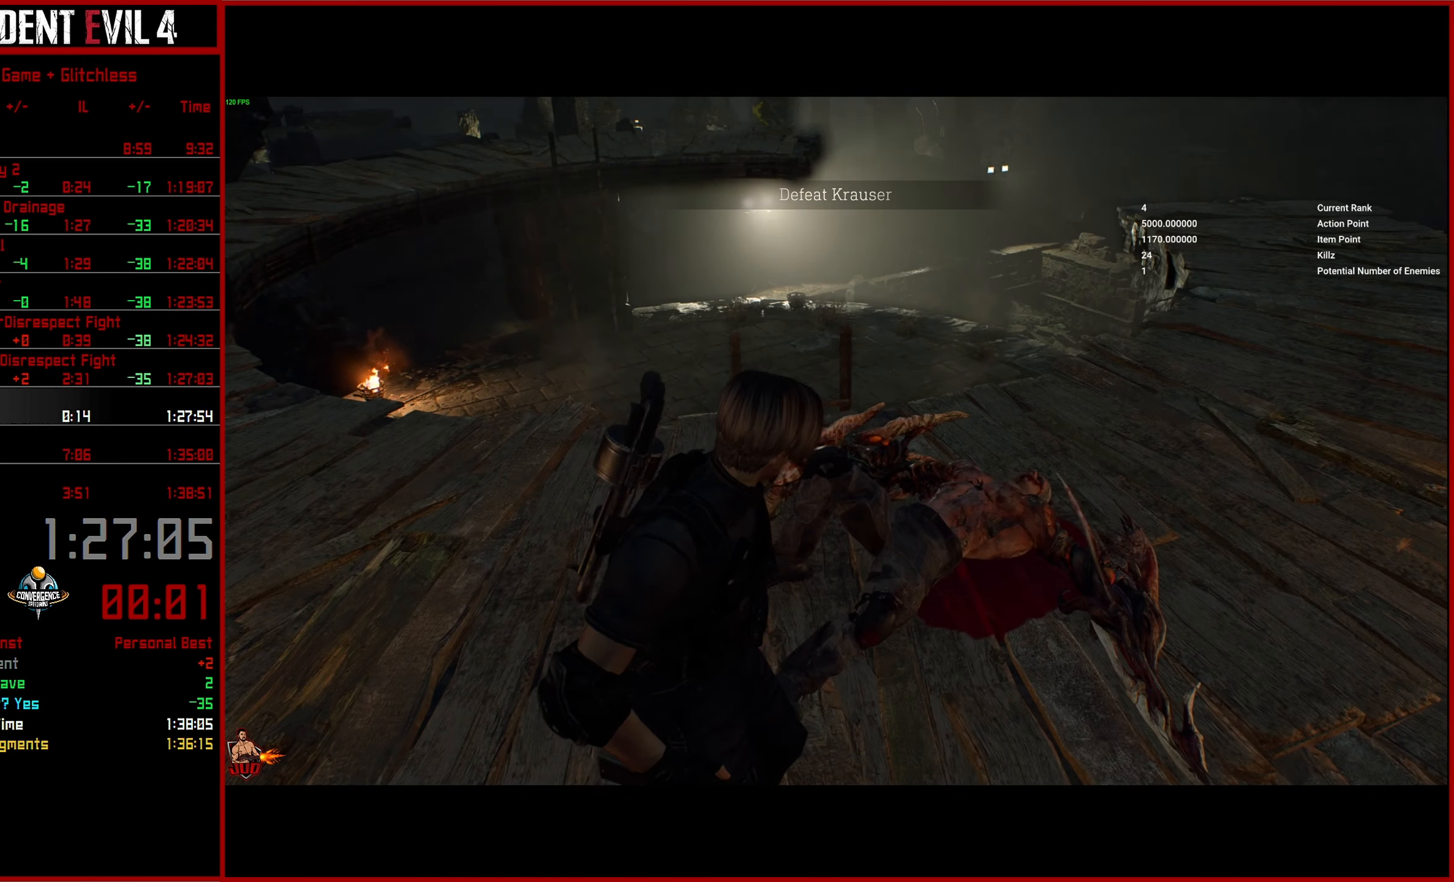
{"buttons": ["L3"], "left_stick": "up-left", "right_stick": "left", "events": [[100, "L3", "up"], [166, "L3", "down"], [266, "L3", "up"], [333, "L3", "down"], [433, "L3", "up"], [483, "L3", "down"]]}
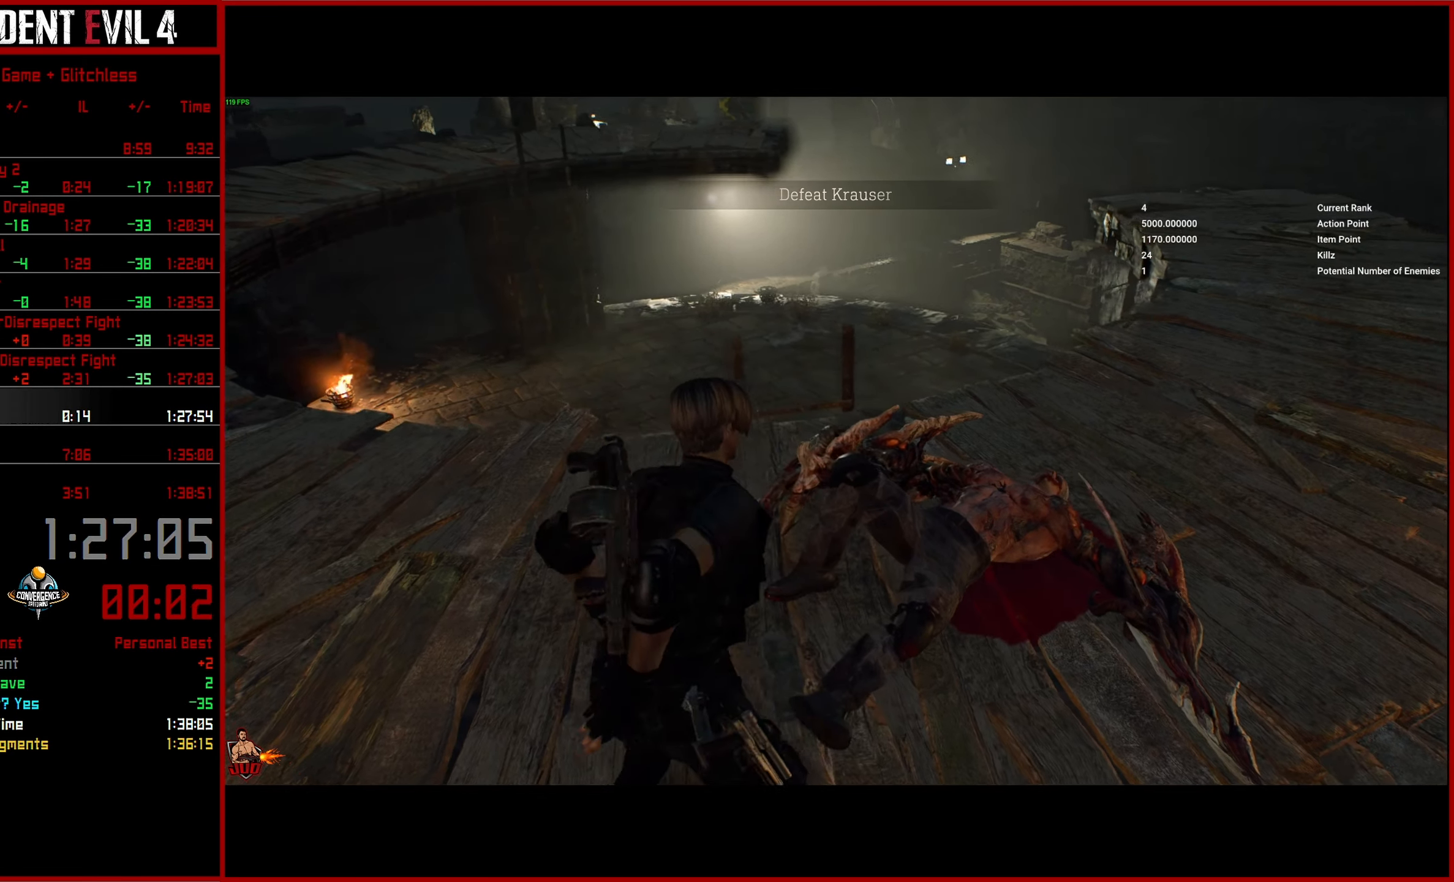
{"buttons": [], "left_stick": "up-left", "right_stick": "left", "events": [[100, "L3", "up"]]}
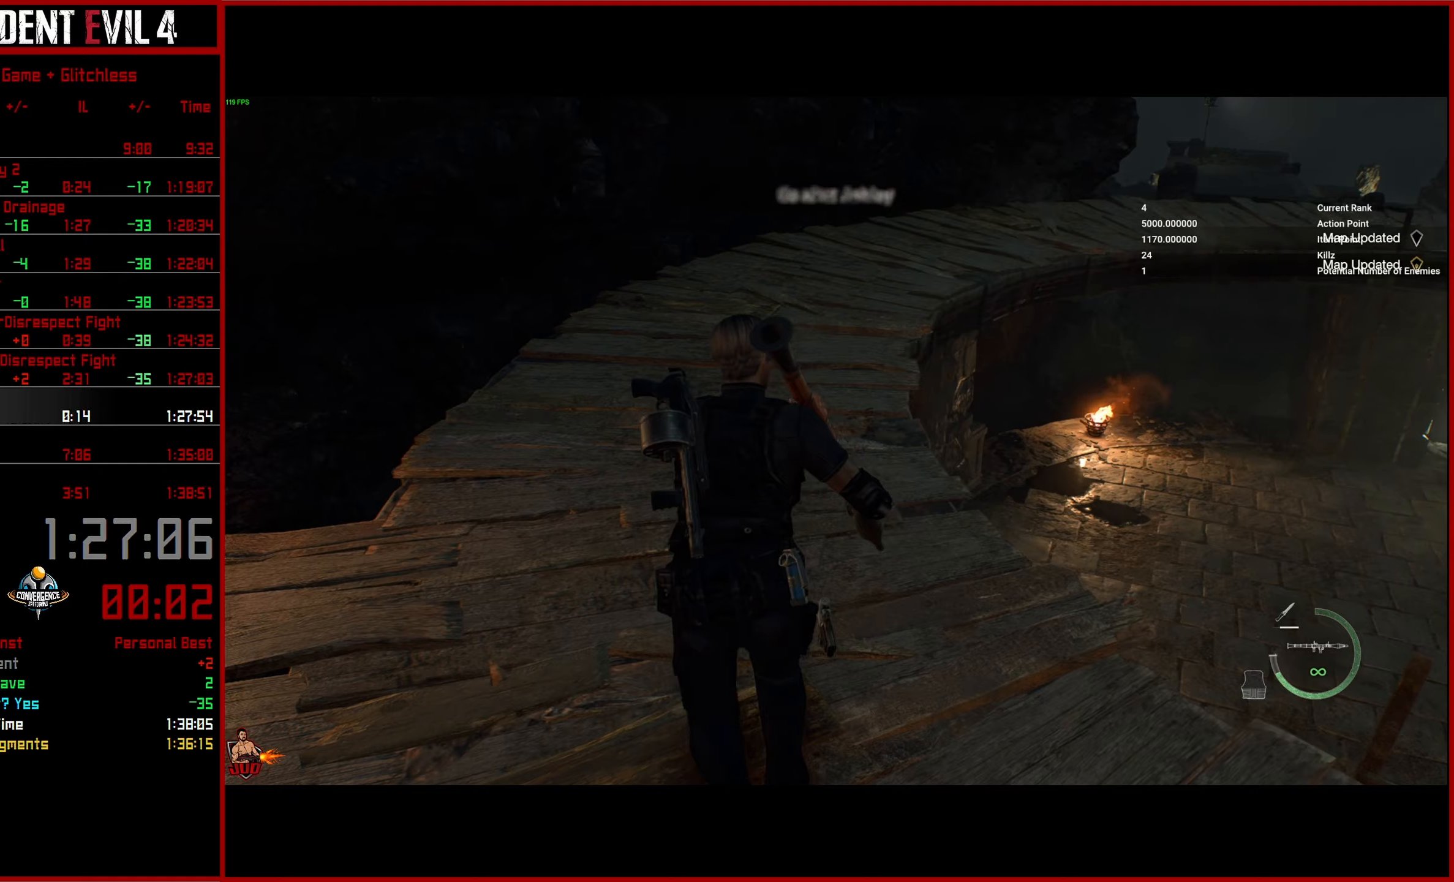
{"buttons": [], "left_stick": "left", "right_stick": "left", "events": [[67, "left_stick", "center"], [100, "DPAD_RIGHT", "down"], [217, "DPAD_RIGHT", "up"], [367, "left_stick", "left"]]}
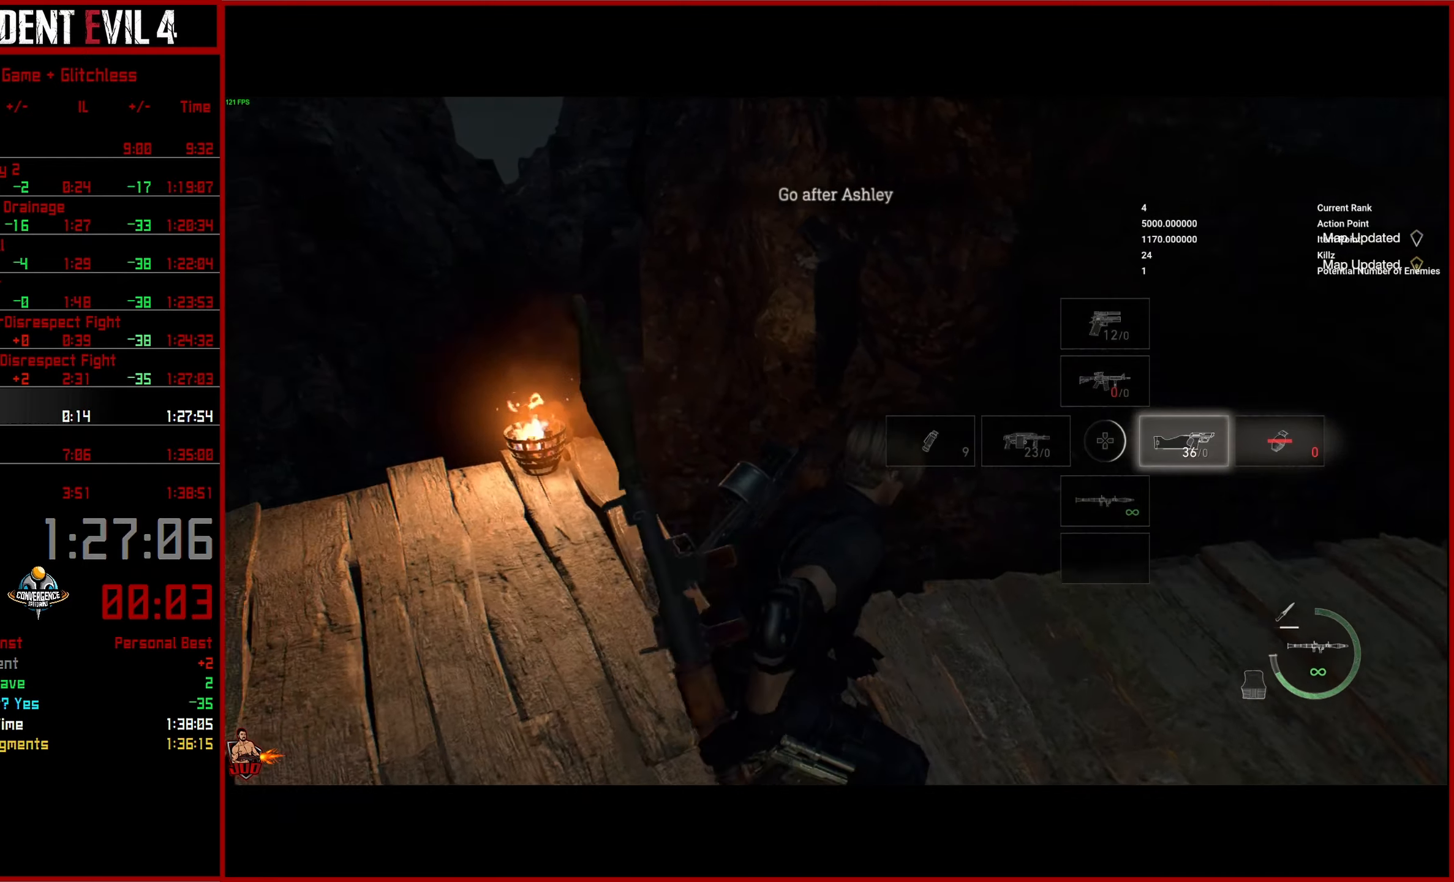
{"buttons": [], "left_stick": "up-left", "right_stick": "center", "events": [[250, "left_stick", "up-left"], [300, "right_stick", "up-left"], [400, "right_stick", "center"]]}
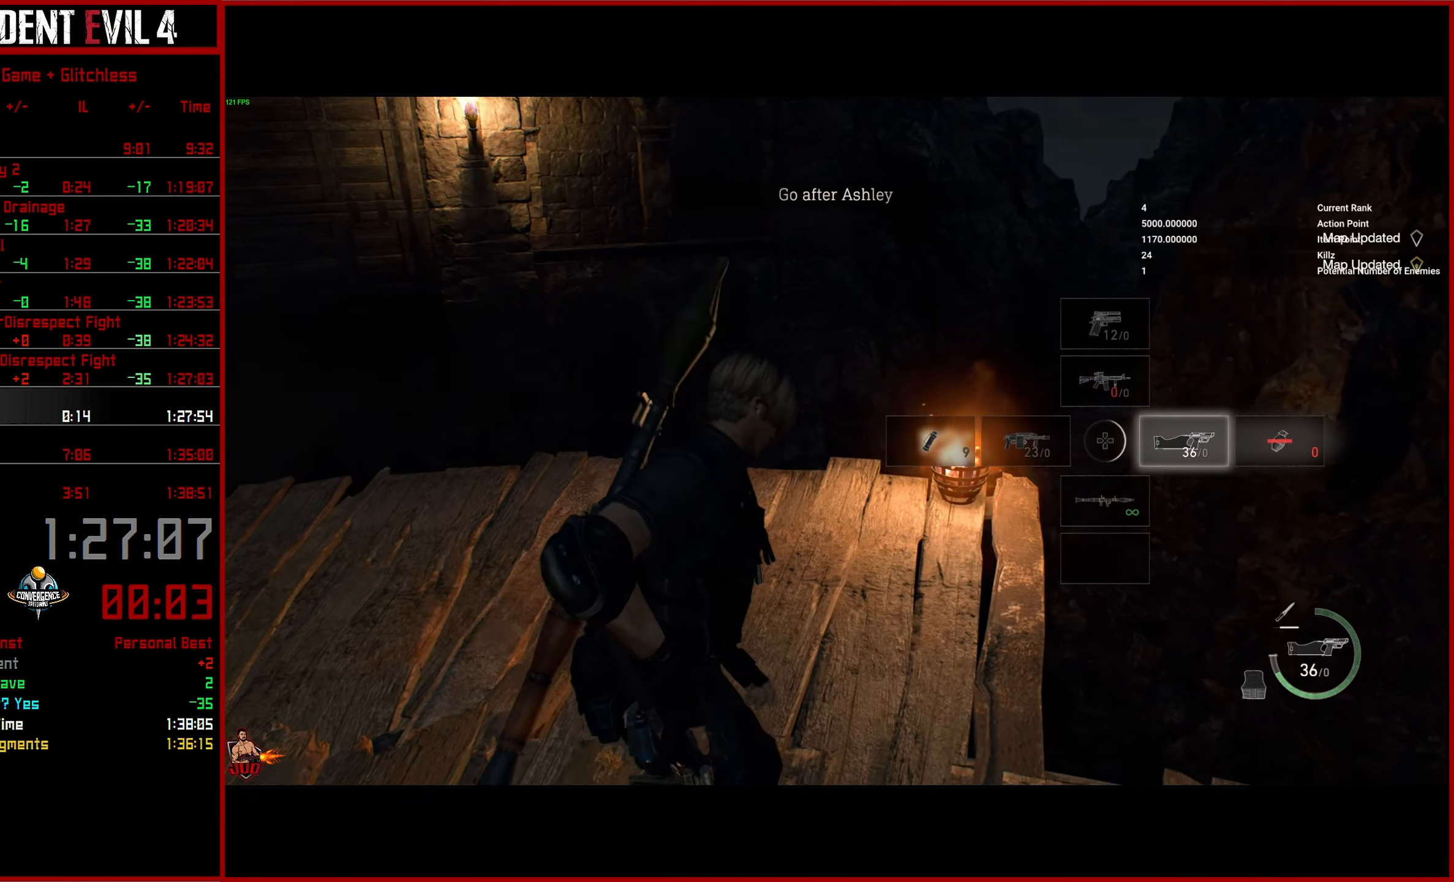
{"buttons": [], "left_stick": "center", "right_stick": "left", "events": [[83, "right_stick", "left"], [367, "left_stick", "center"]]}
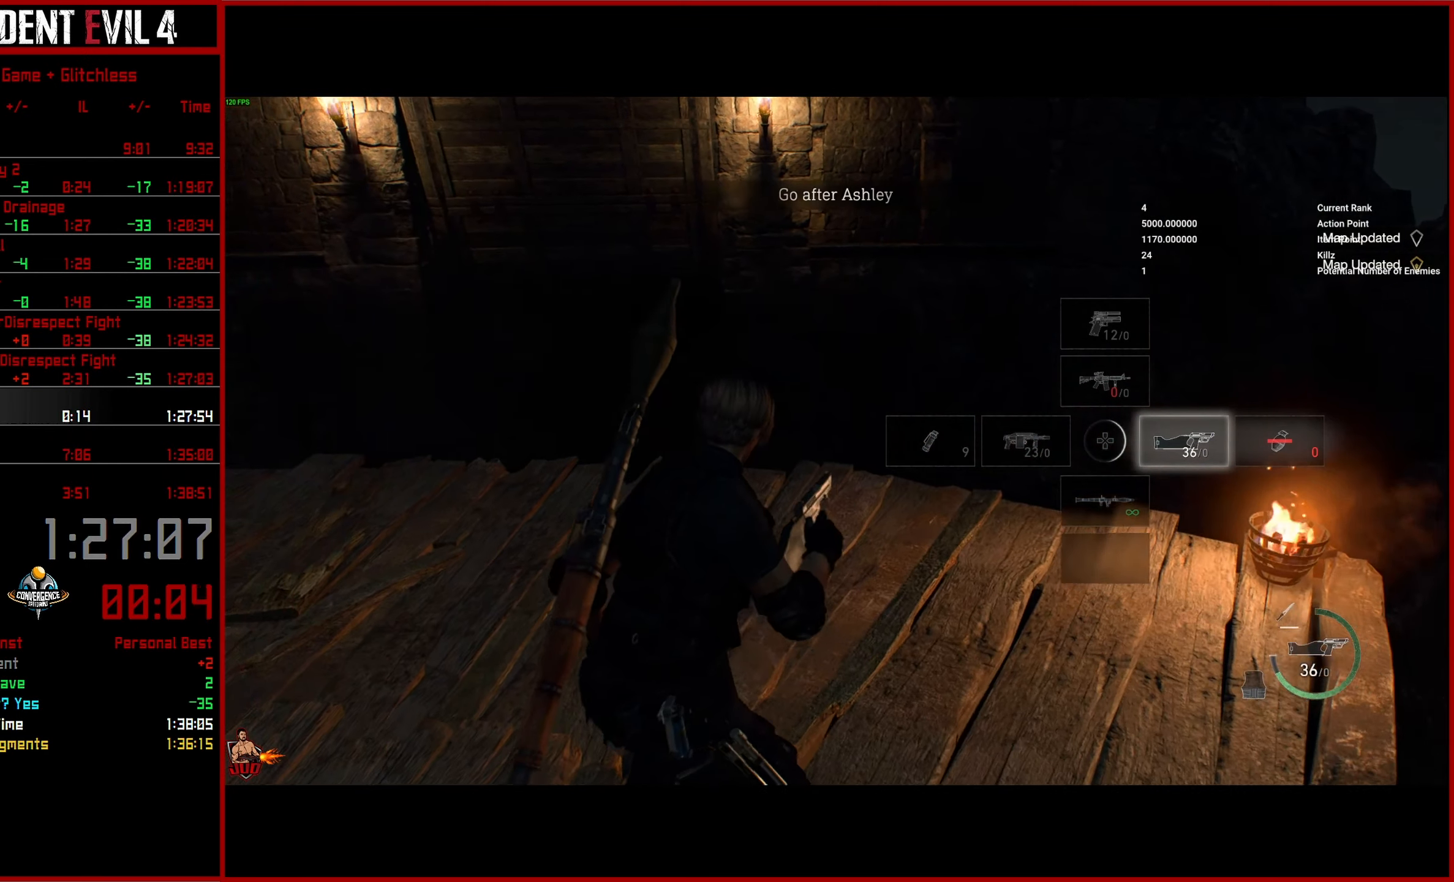
{"buttons": [], "left_stick": "center", "right_stick": "center", "events": [[17, "right_stick", "center"]]}
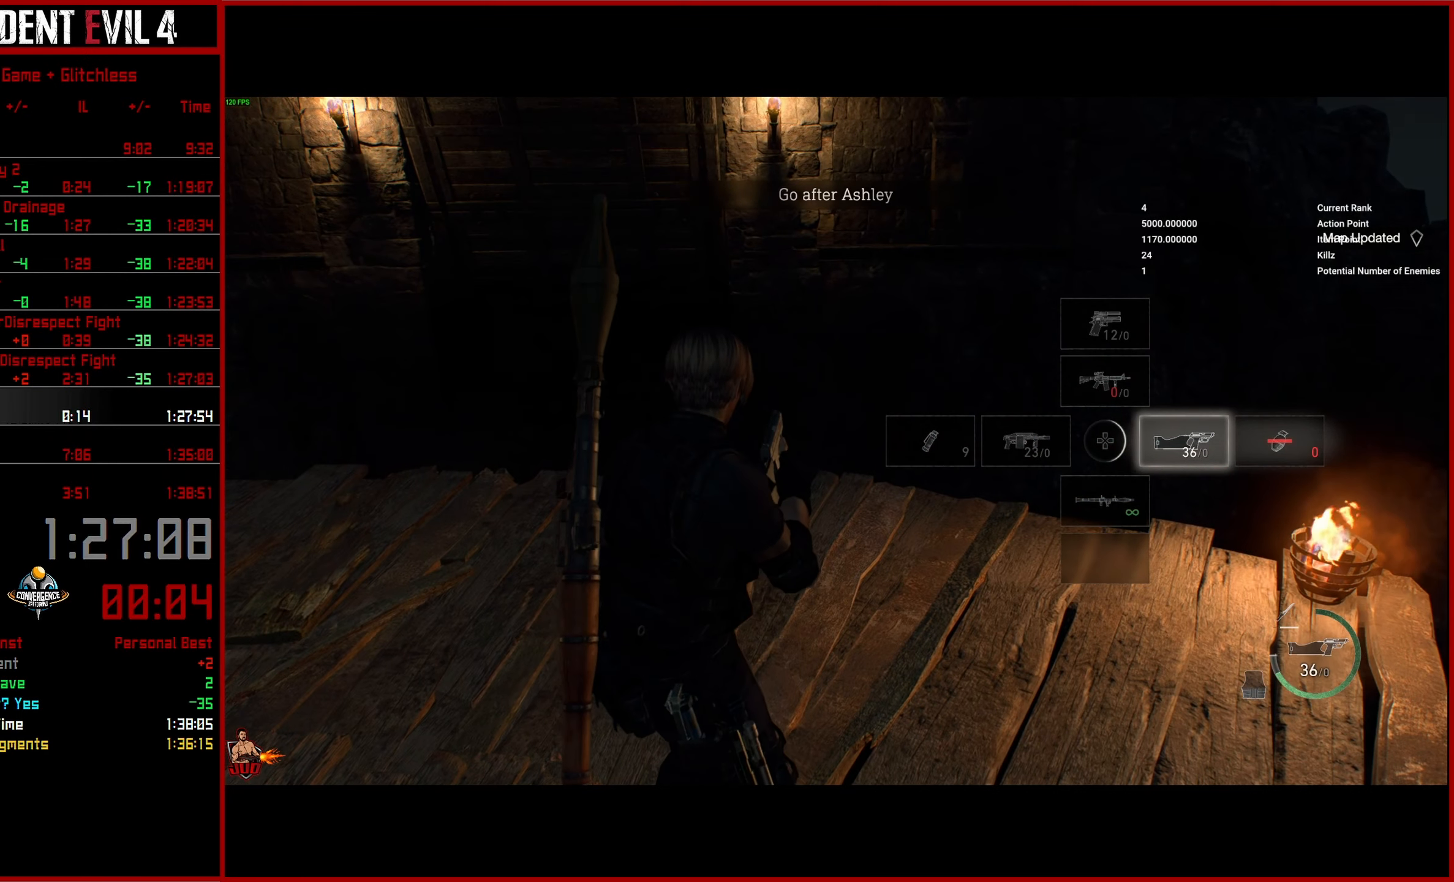
{"buttons": [], "left_stick": "center", "right_stick": "center", "events": [[250, "right_stick", "up-left"], [500, "right_stick", "center"]]}
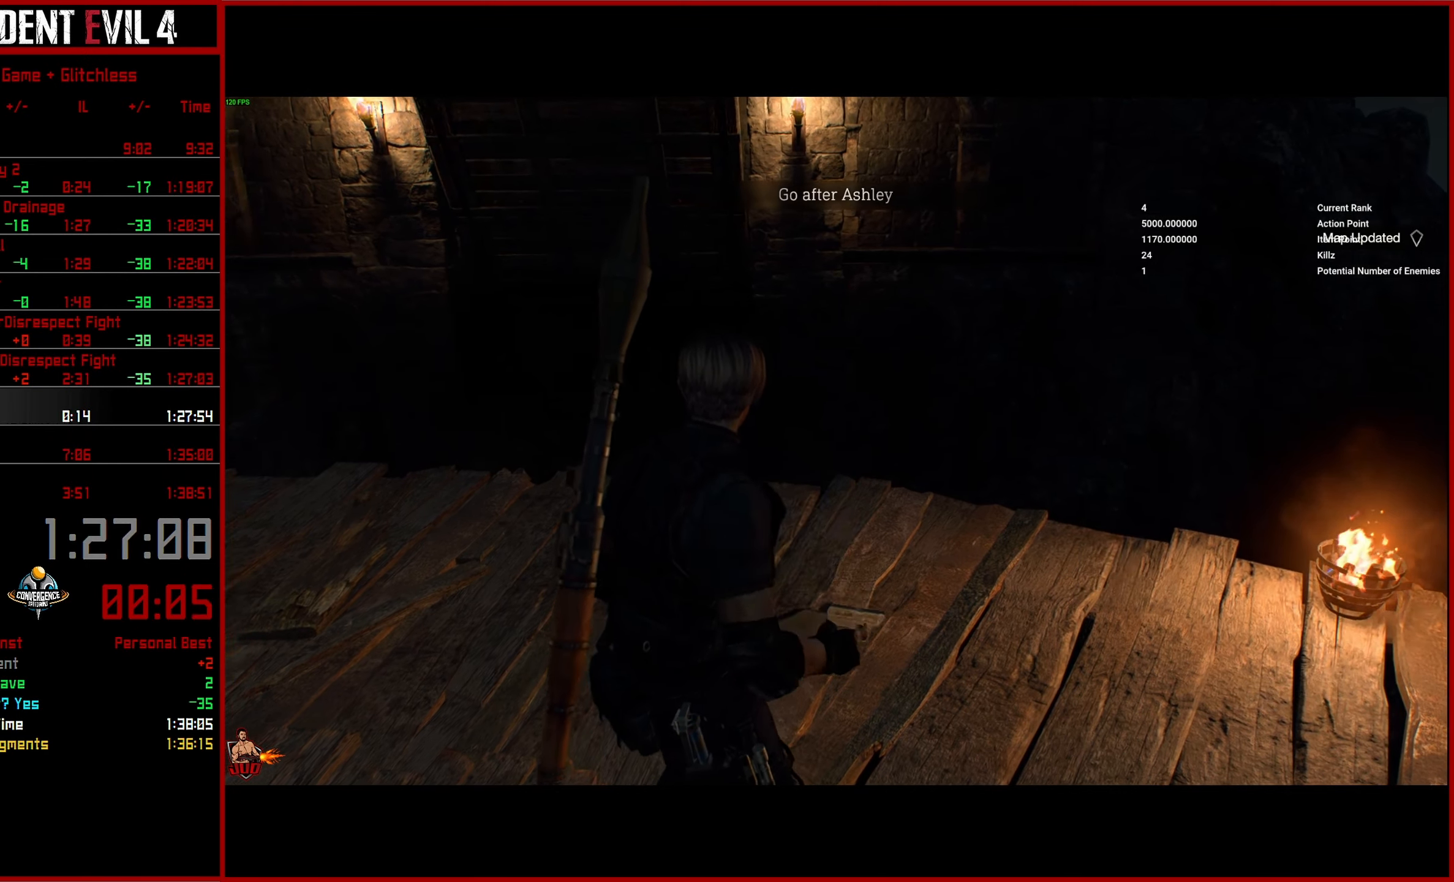
{"buttons": [], "left_stick": "center", "right_stick": "up-left", "events": [[267, "right_stick", "up-left"]]}